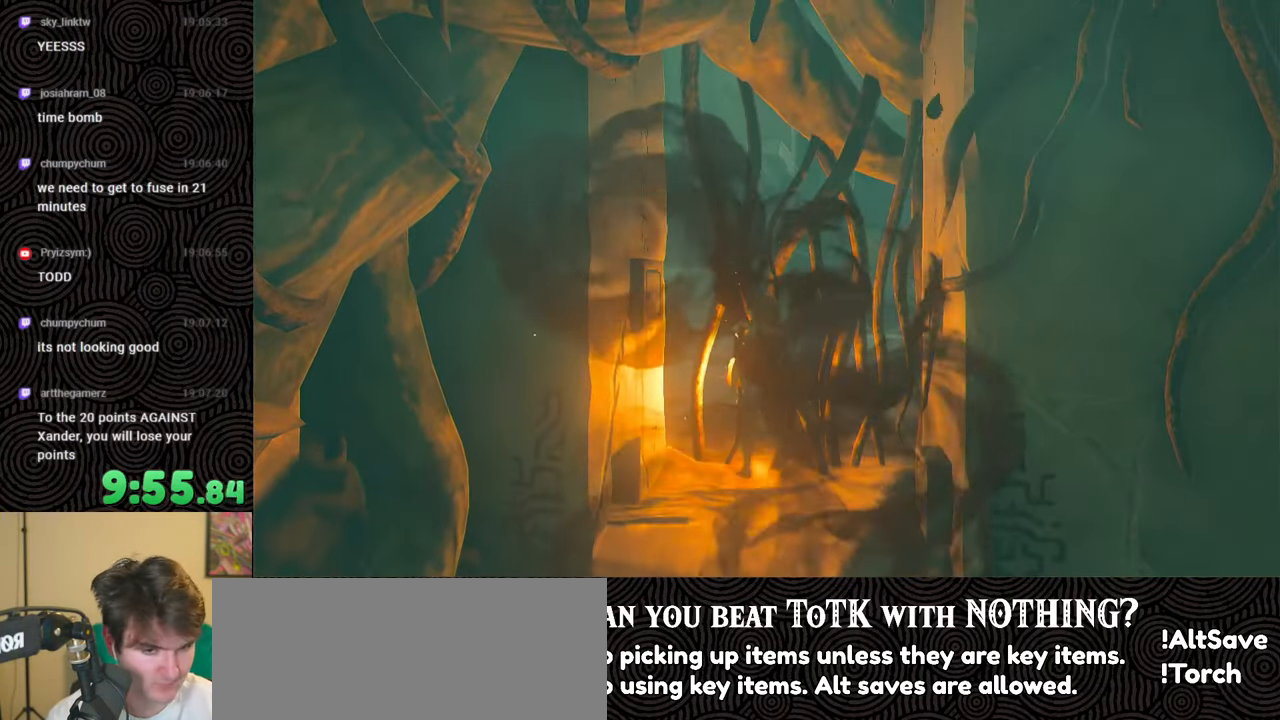
Gameplay with a controller (Nintendo layout); each line is a JSON object with the inputs held at the frame after it. "events" lists button and stick changes between this image and that frame as [ms after this image, input, new state], when the widget could be followed in between. Not read: L3 R3.
{"buttons": ["B"], "left_stick": "up", "right_stick": "center", "events": [[116, "B", "down"]]}
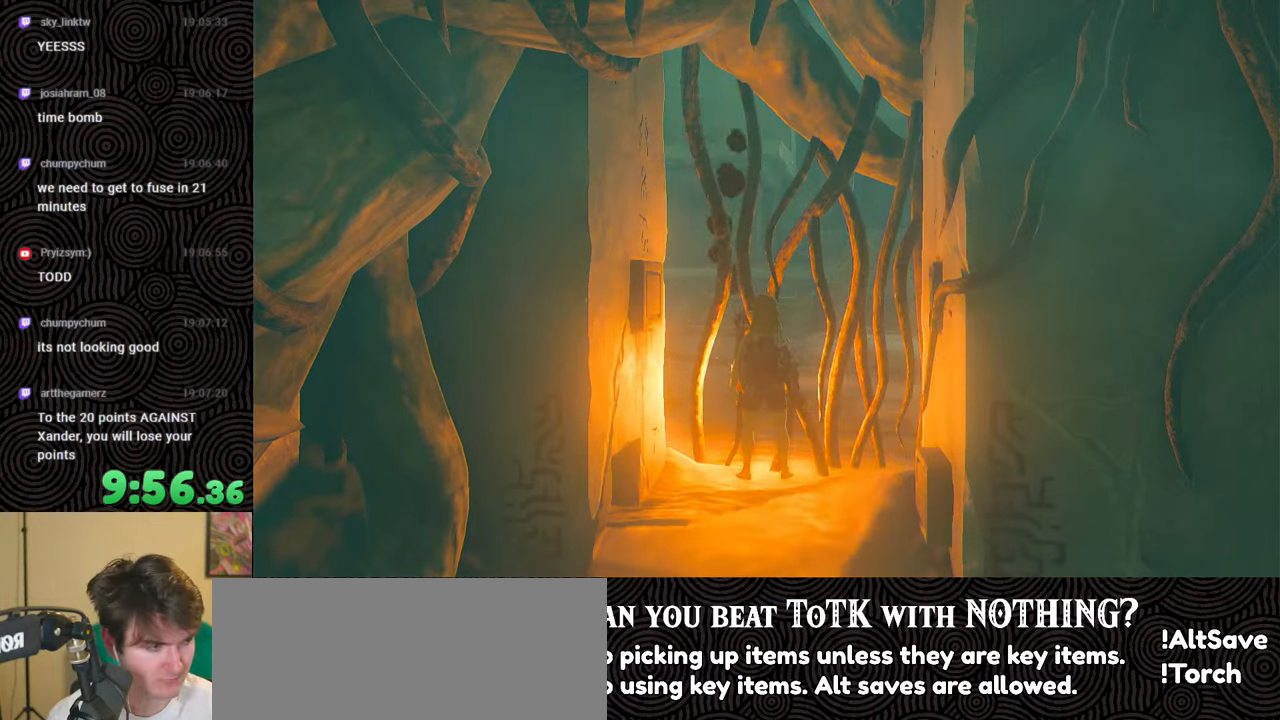
{"buttons": [], "left_stick": "up", "right_stick": "center", "events": [[400, "B", "up"]]}
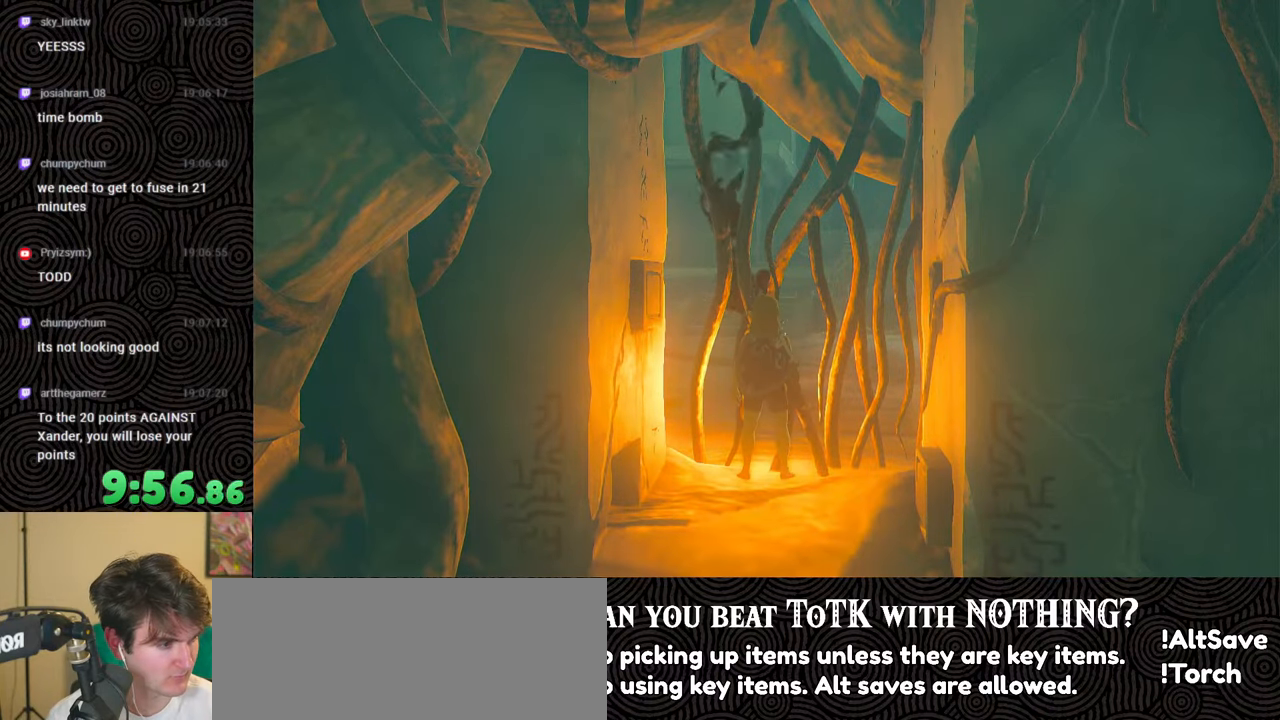
{"buttons": [], "left_stick": "up", "right_stick": "center", "events": []}
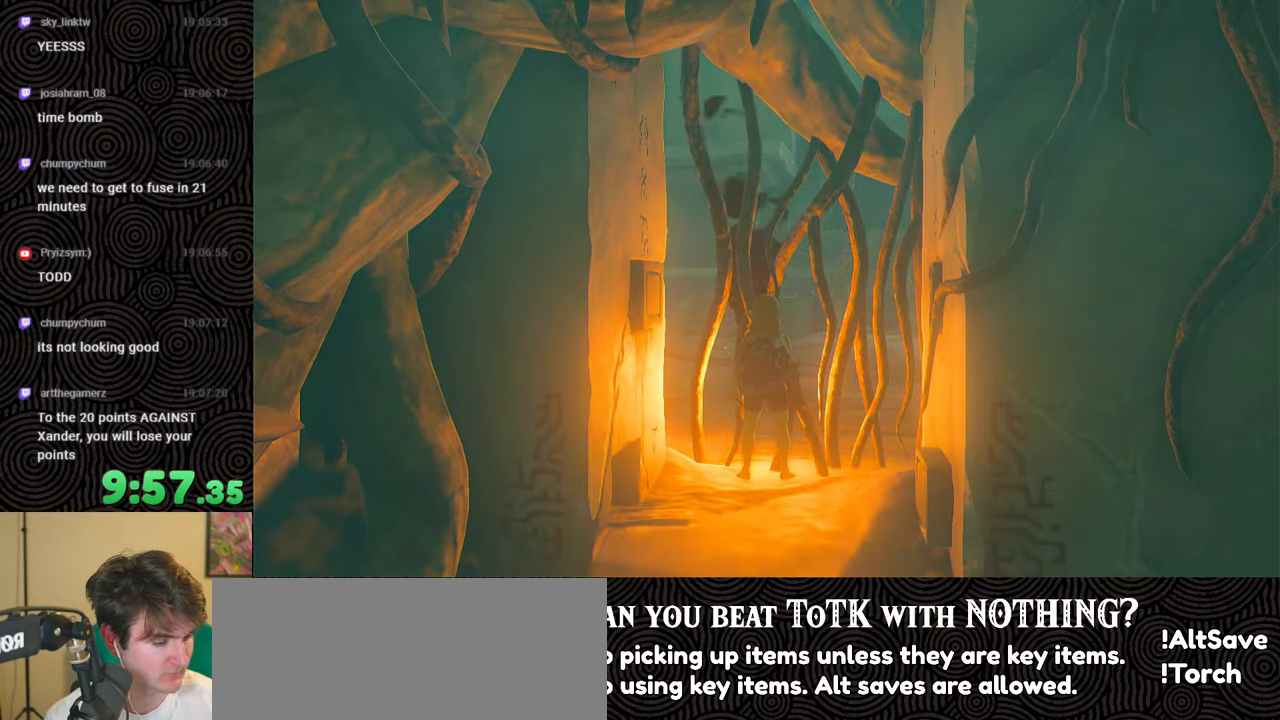
{"buttons": [], "left_stick": "up", "right_stick": "center", "events": []}
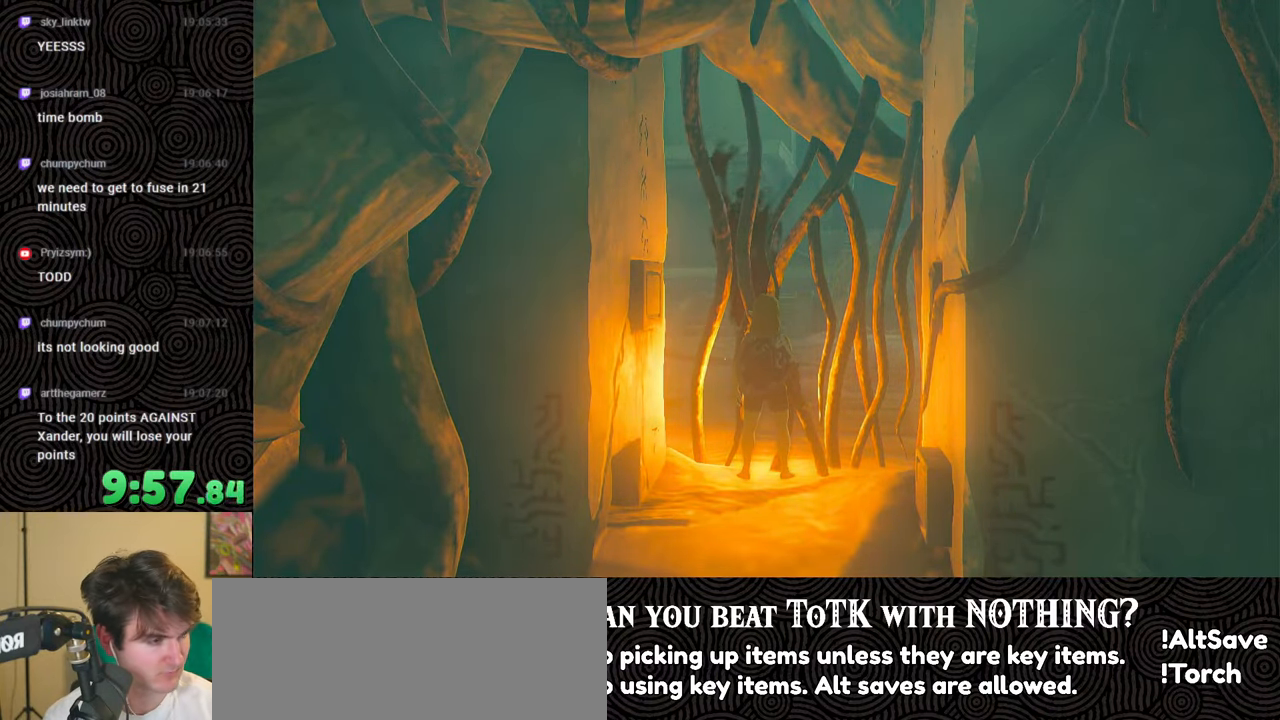
{"buttons": [], "left_stick": "up", "right_stick": "center", "events": []}
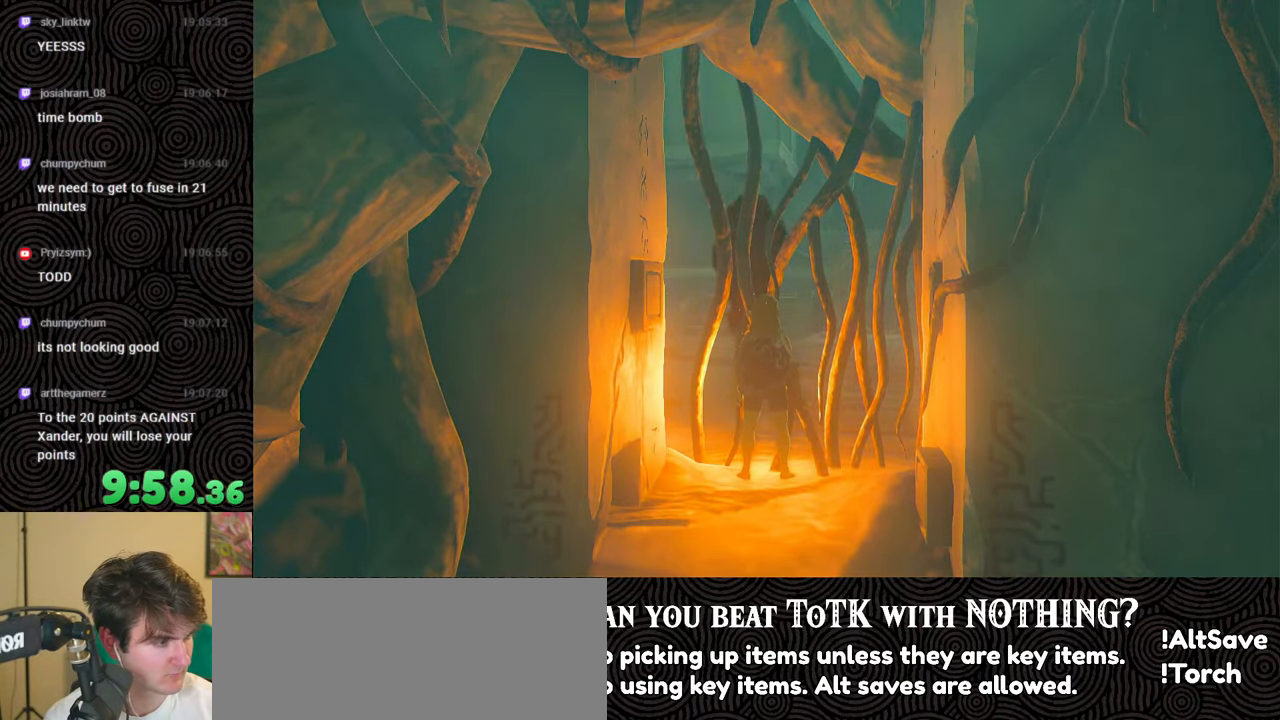
{"buttons": [], "left_stick": "up", "right_stick": "center", "events": []}
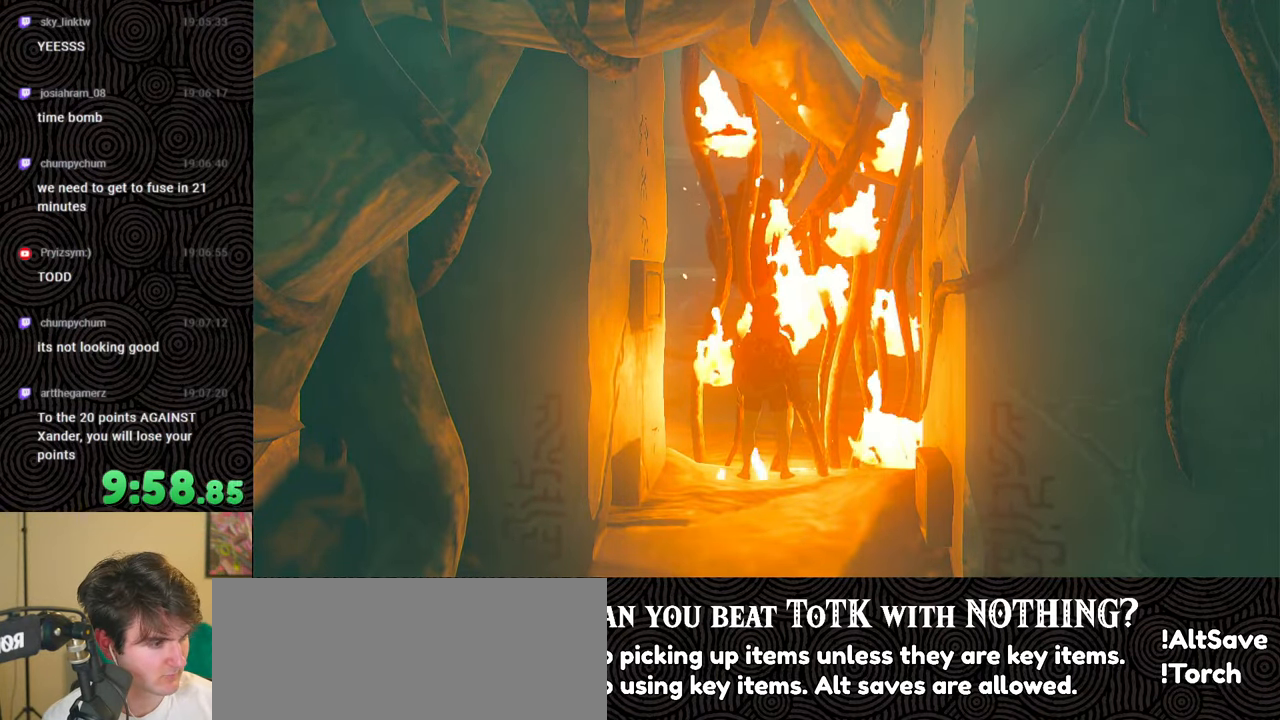
{"buttons": [], "left_stick": "up", "right_stick": "center", "events": []}
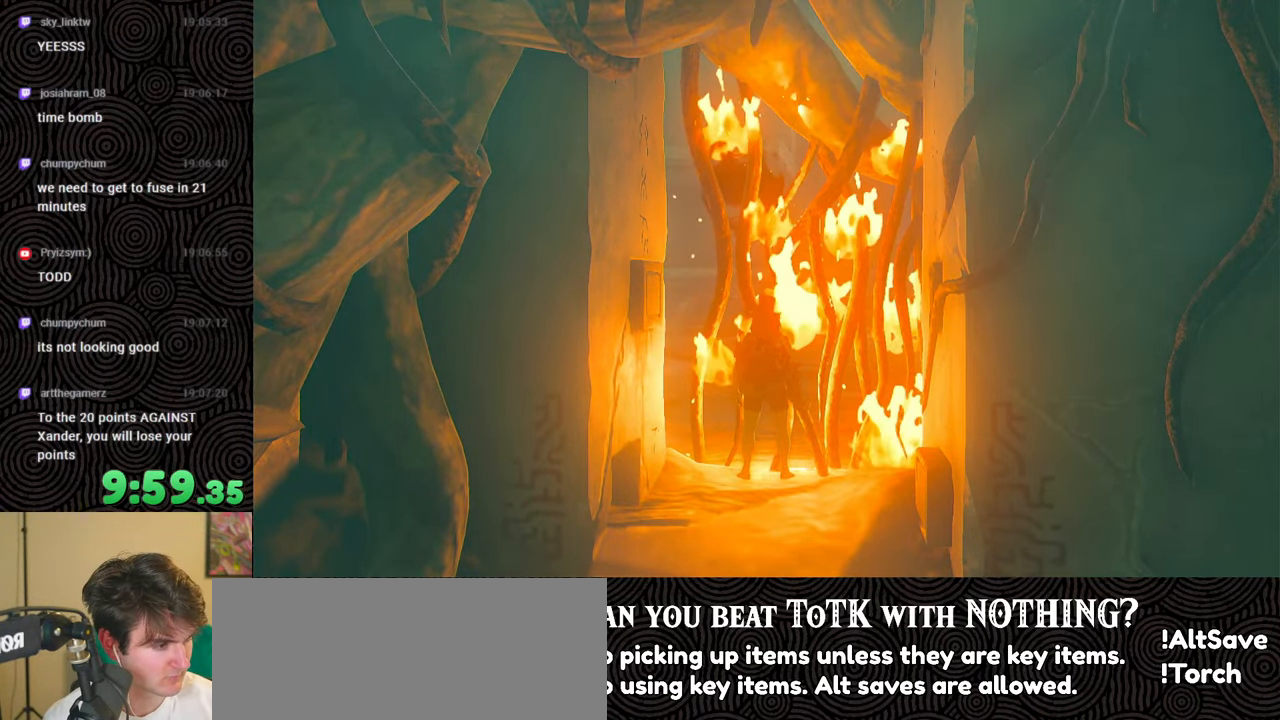
{"buttons": [], "left_stick": "up", "right_stick": "center", "events": []}
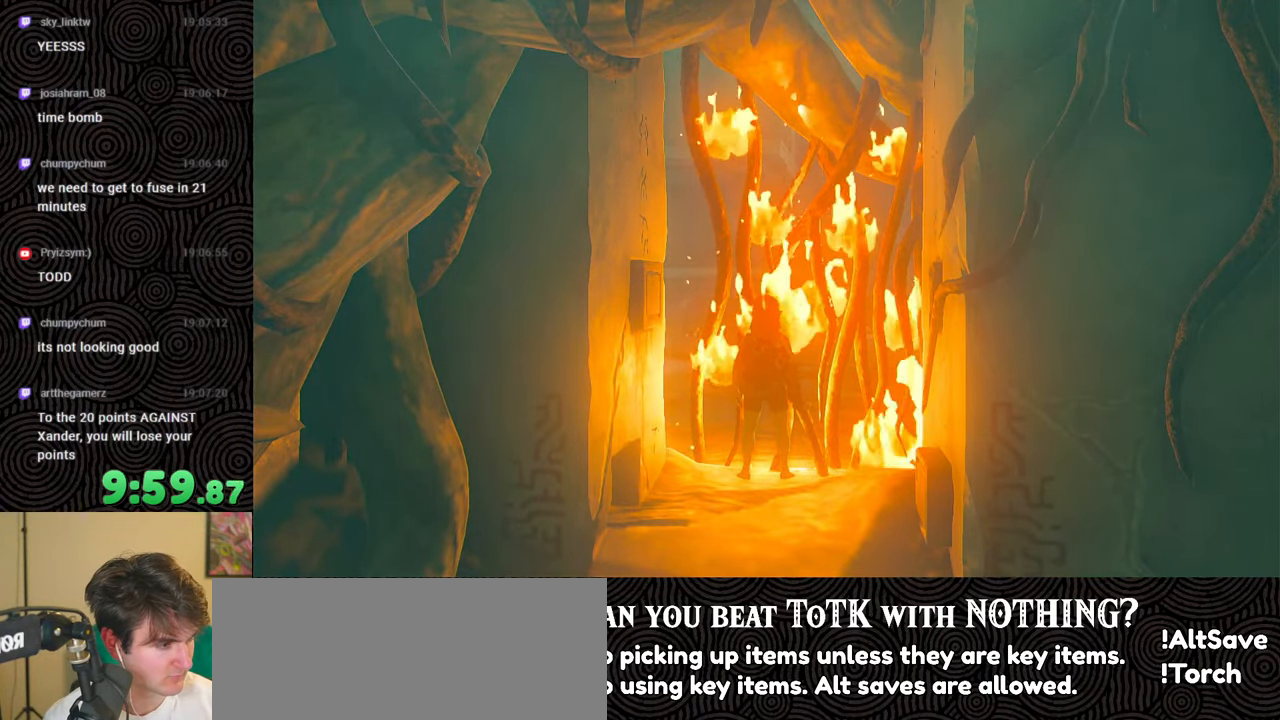
{"buttons": [], "left_stick": "up", "right_stick": "center", "events": []}
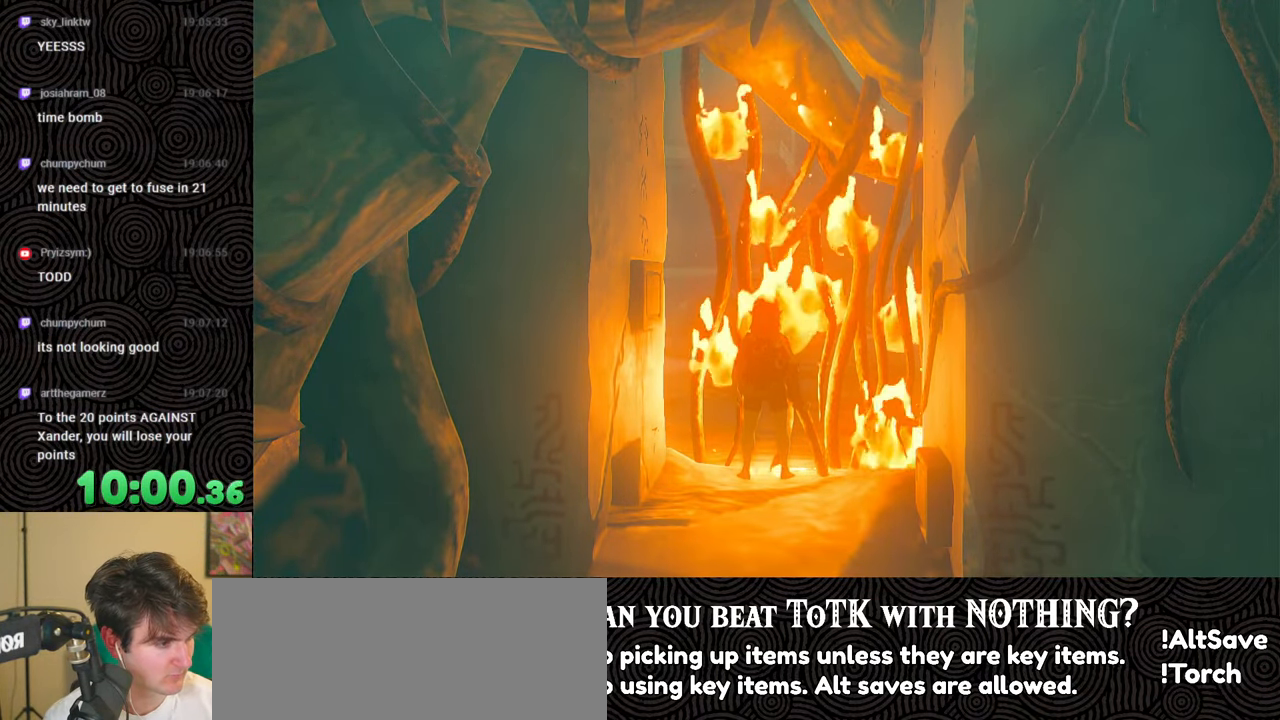
{"buttons": [], "left_stick": "up", "right_stick": "center", "events": []}
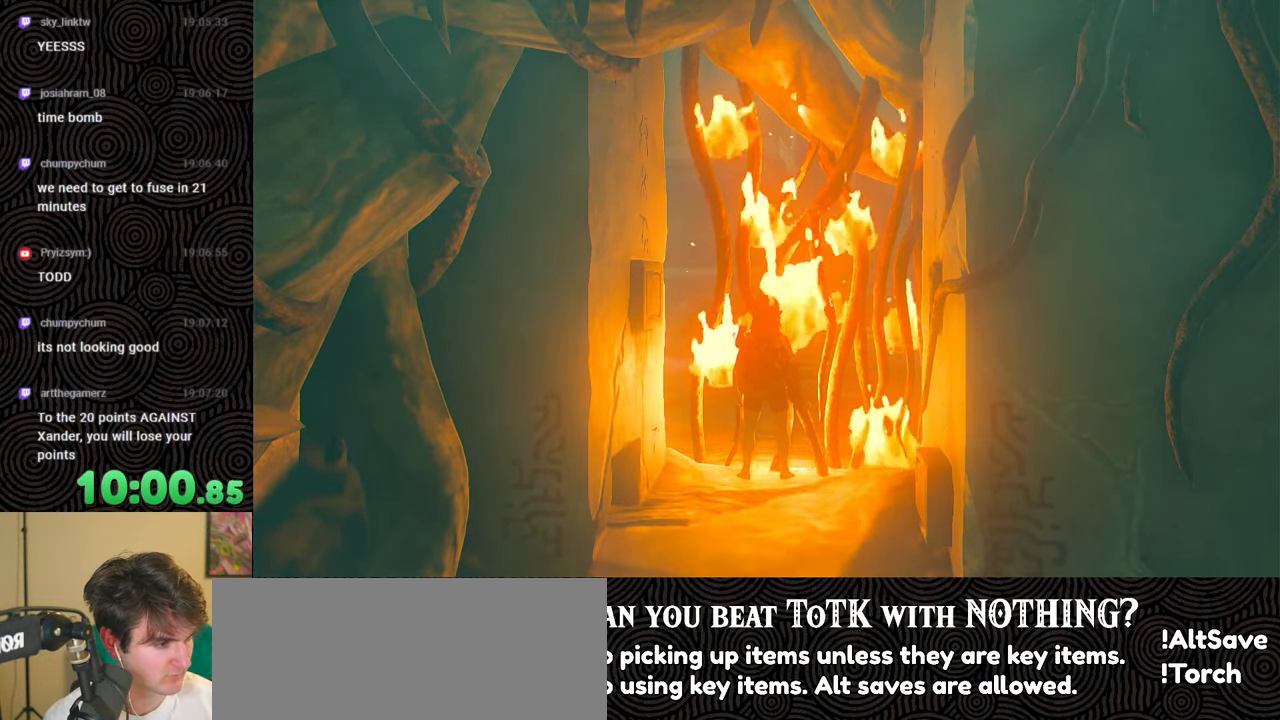
{"buttons": [], "left_stick": "up", "right_stick": "center", "events": []}
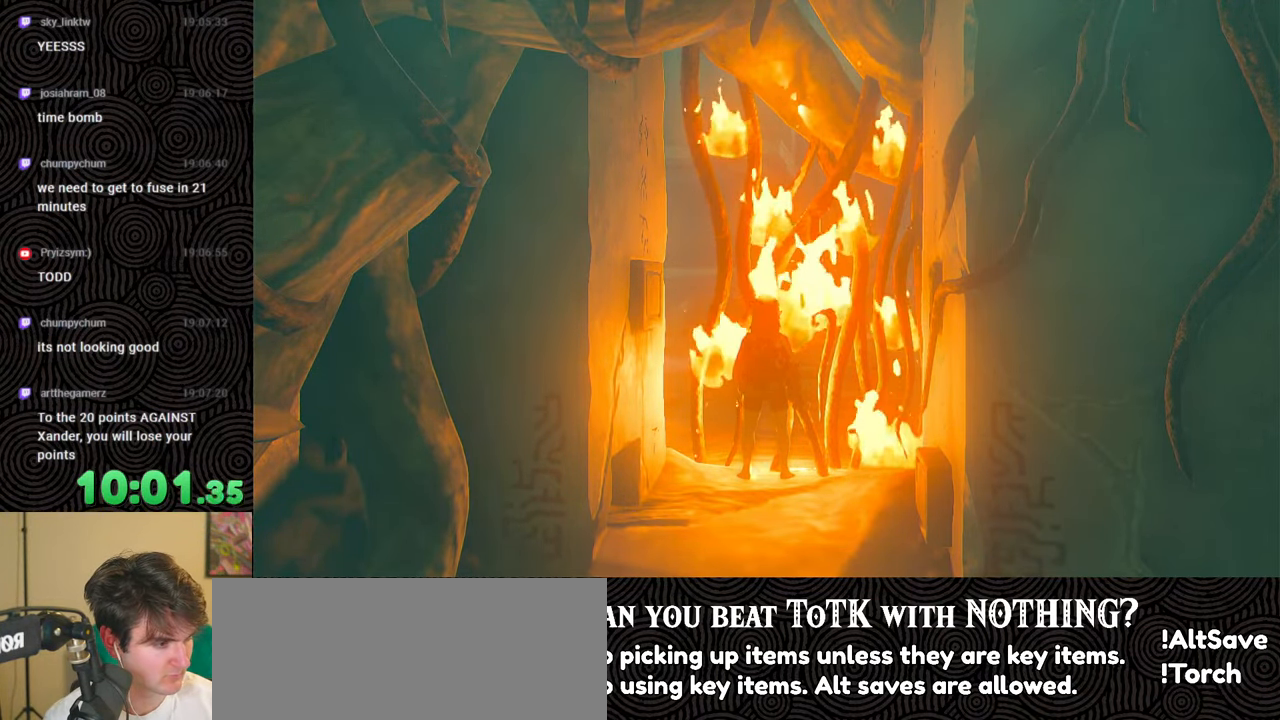
{"buttons": [], "left_stick": "up", "right_stick": "center", "events": []}
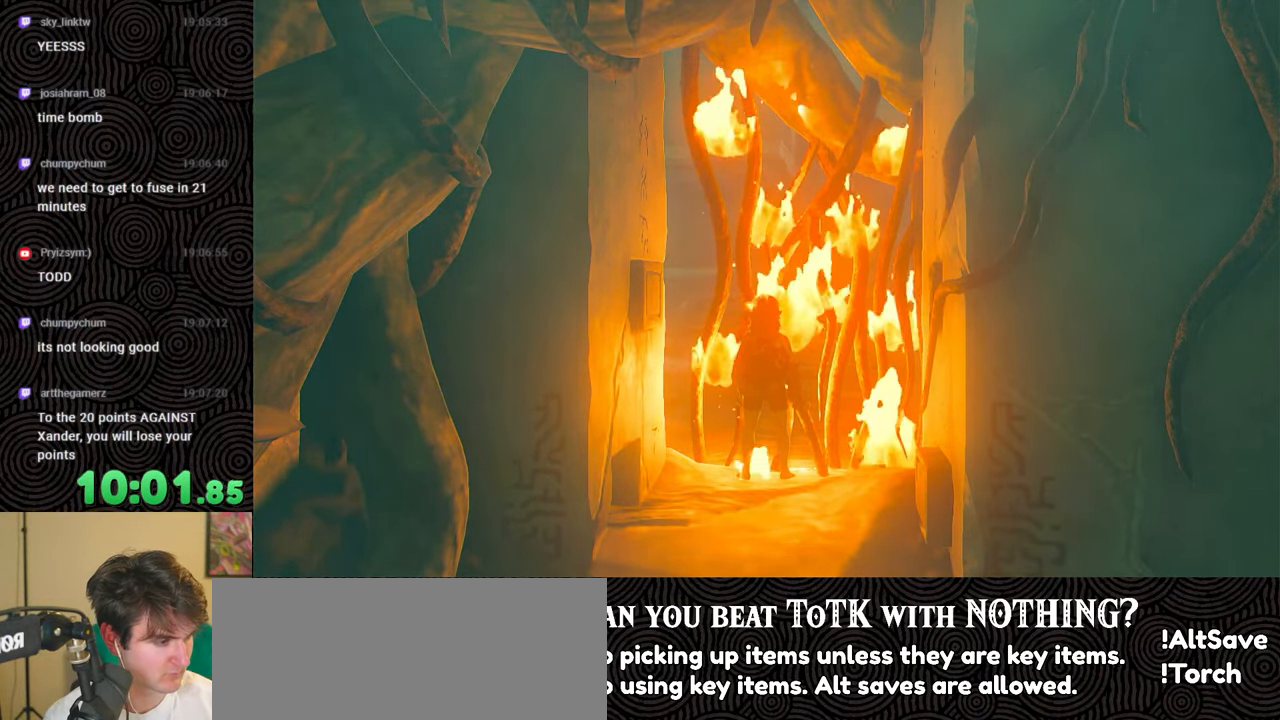
{"buttons": [], "left_stick": "up", "right_stick": "center", "events": []}
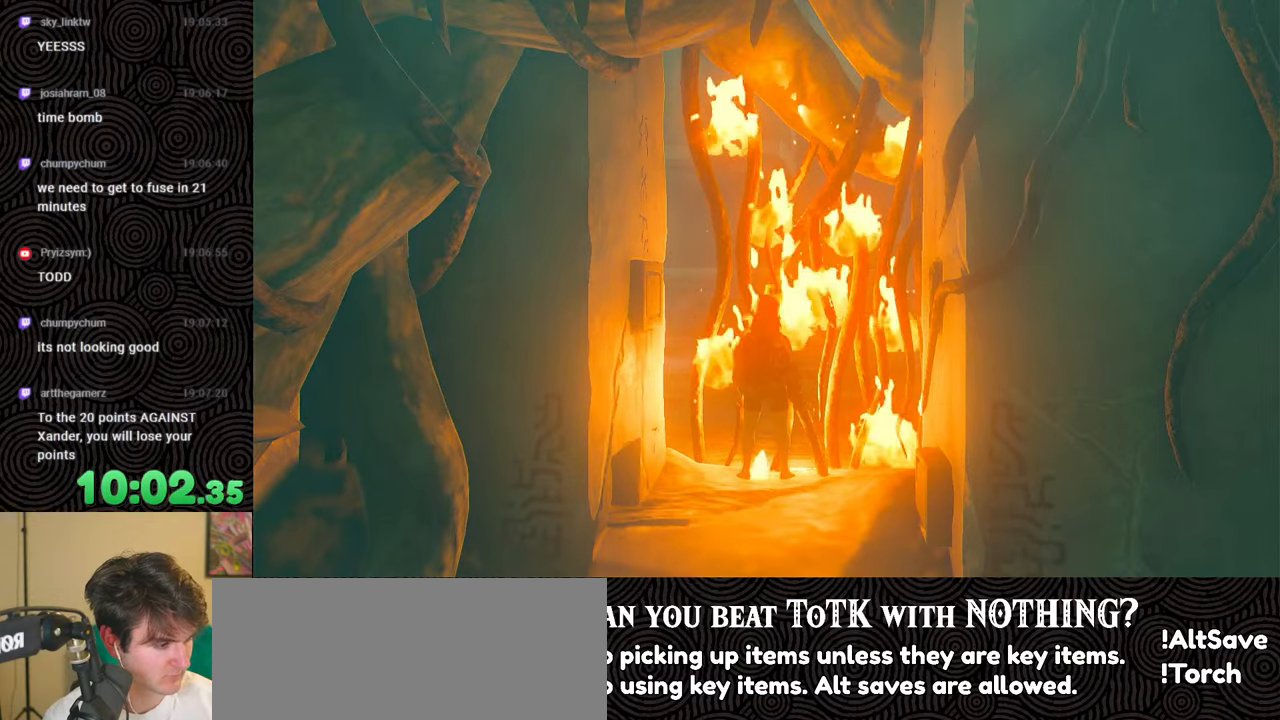
{"buttons": [], "left_stick": "up", "right_stick": "center", "events": []}
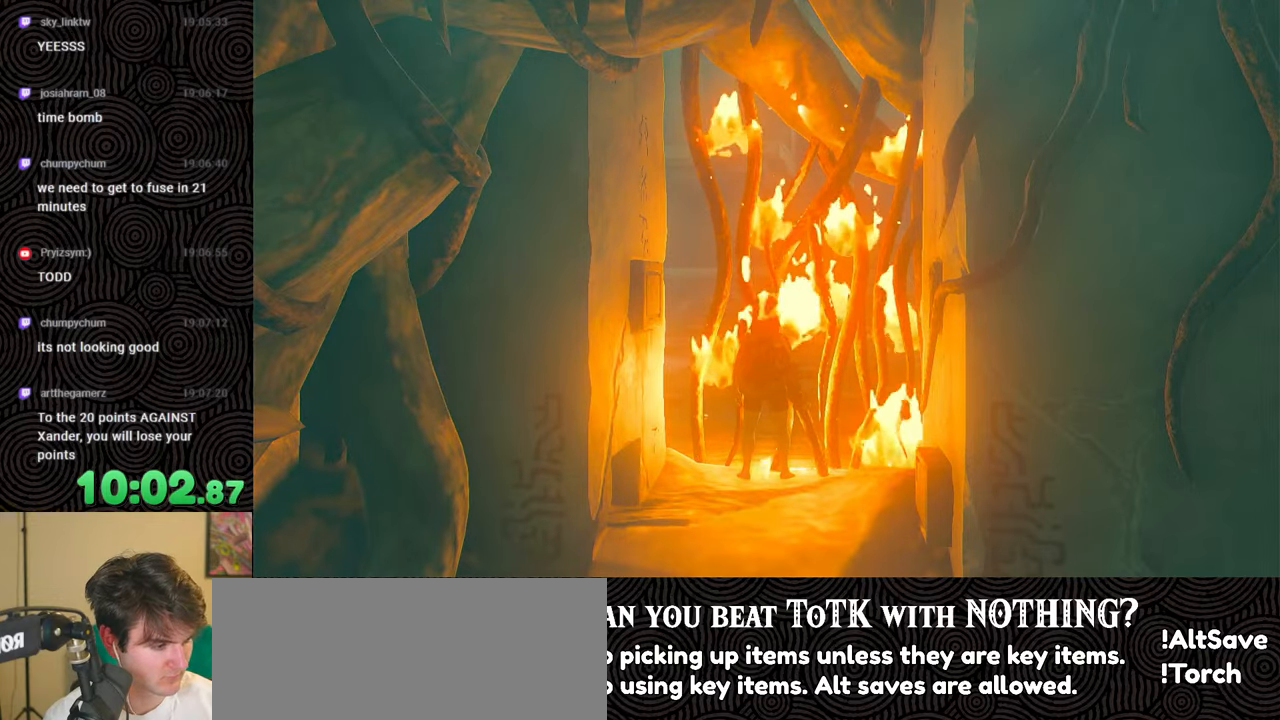
{"buttons": [], "left_stick": "up", "right_stick": "center", "events": []}
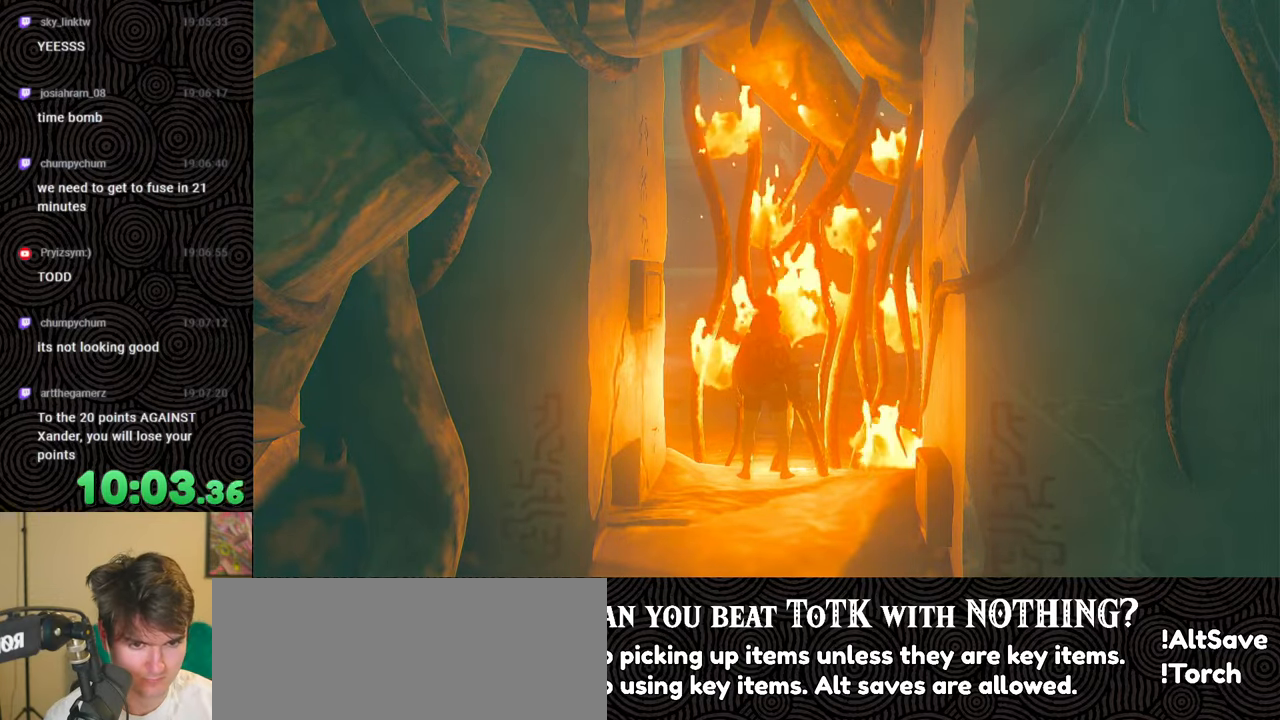
{"buttons": [], "left_stick": "up", "right_stick": "center", "events": []}
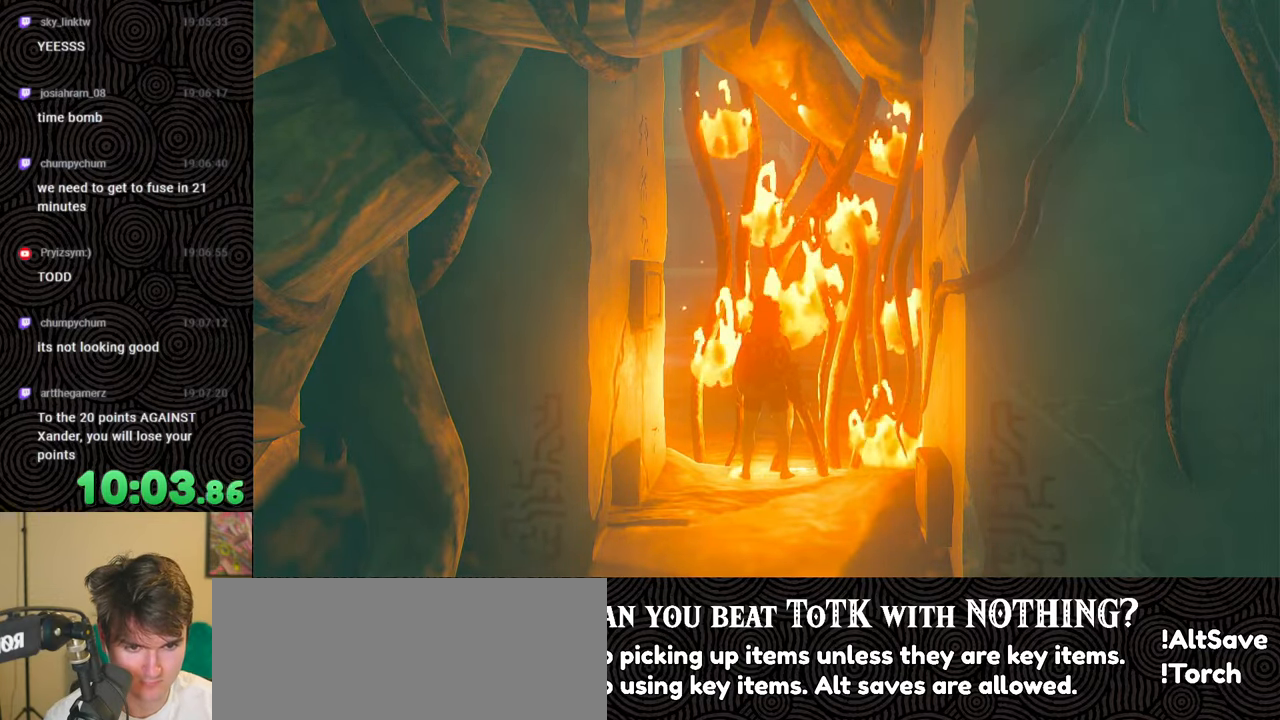
{"buttons": ["B"], "left_stick": "up", "right_stick": "center", "events": [[216, "B", "down"]]}
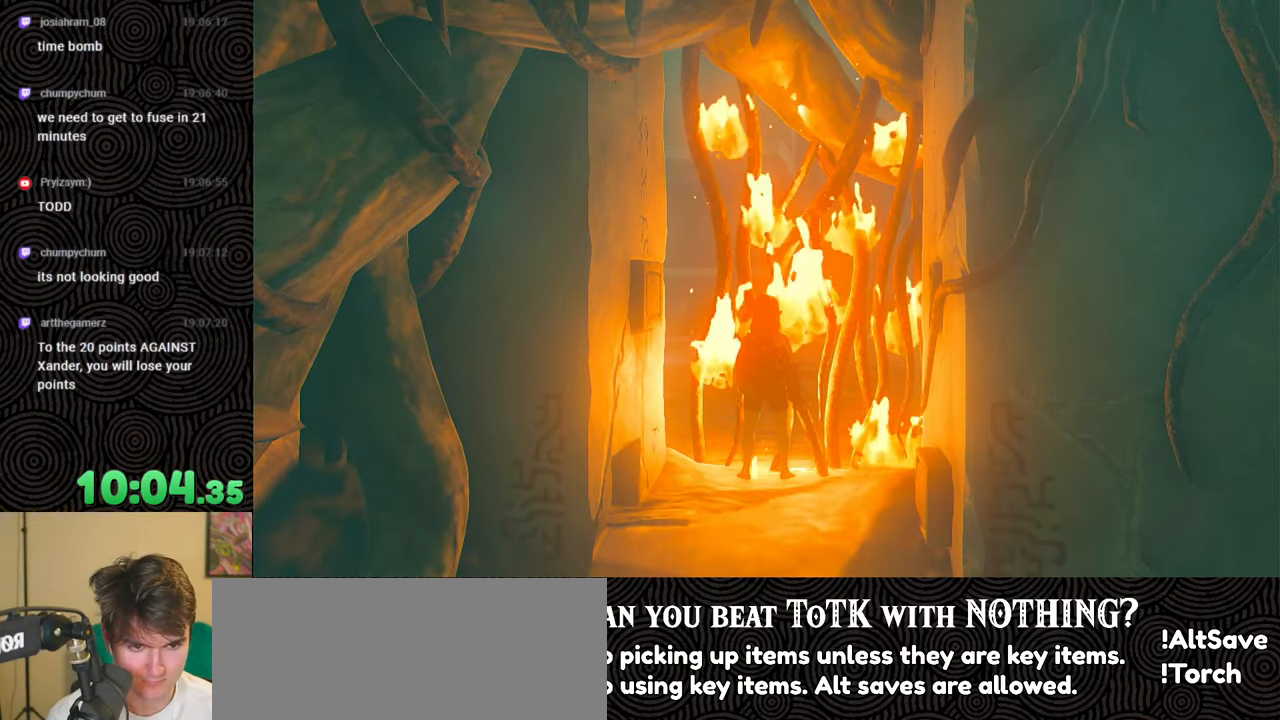
{"buttons": ["B"], "left_stick": "up", "right_stick": "center", "events": [[216, "right_stick", "down"], [416, "right_stick", "center"]]}
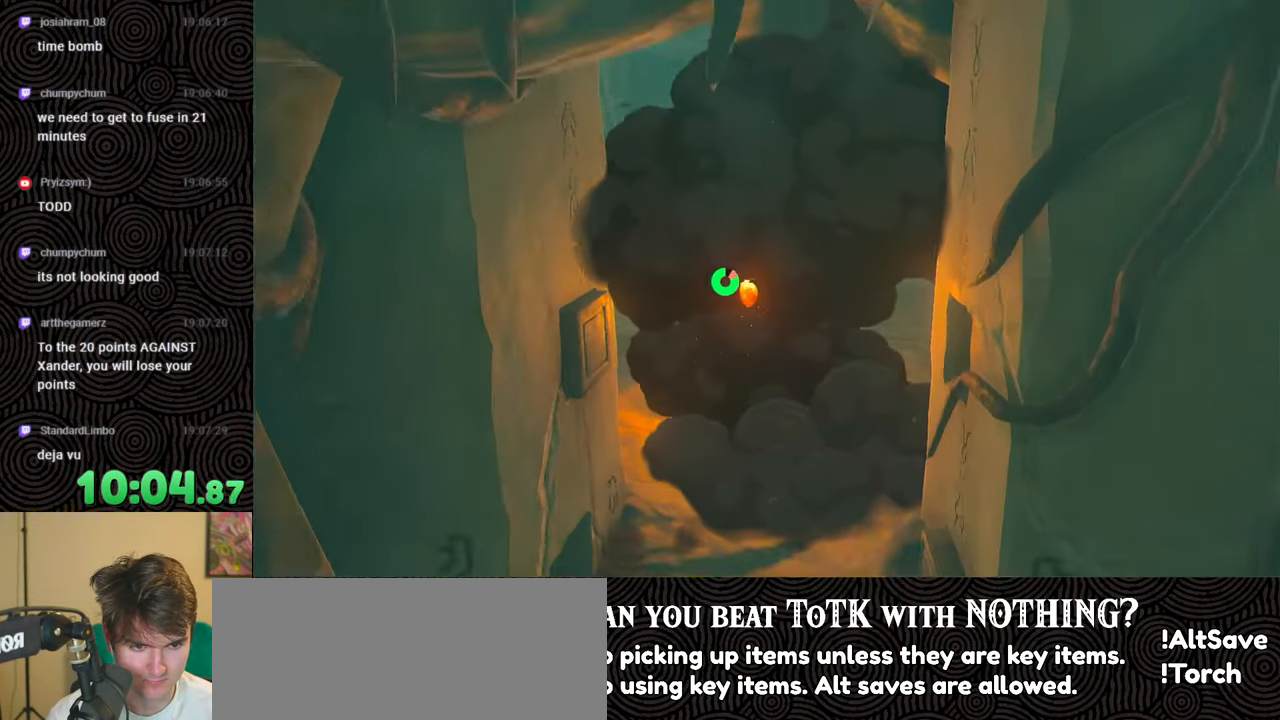
{"buttons": ["B"], "left_stick": "up", "right_stick": "center", "events": [[100, "right_stick", "right"], [233, "right_stick", "center"]]}
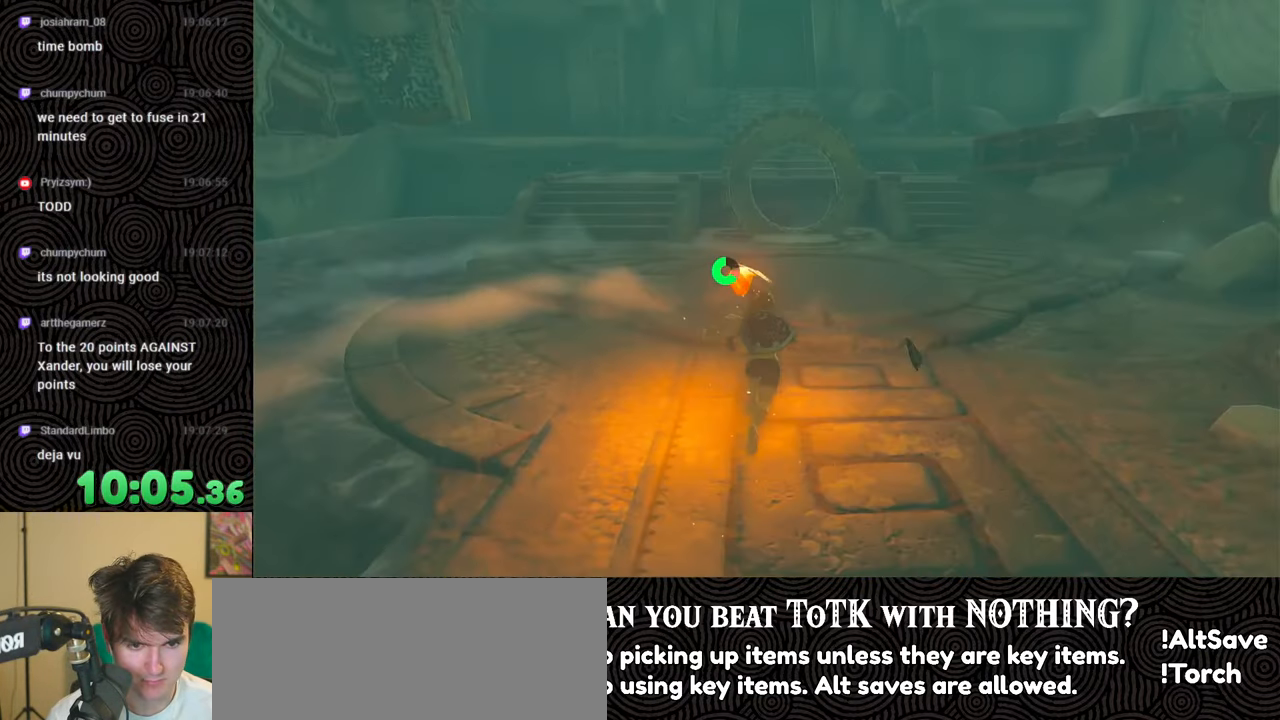
{"buttons": ["B"], "left_stick": "up", "right_stick": "center", "events": []}
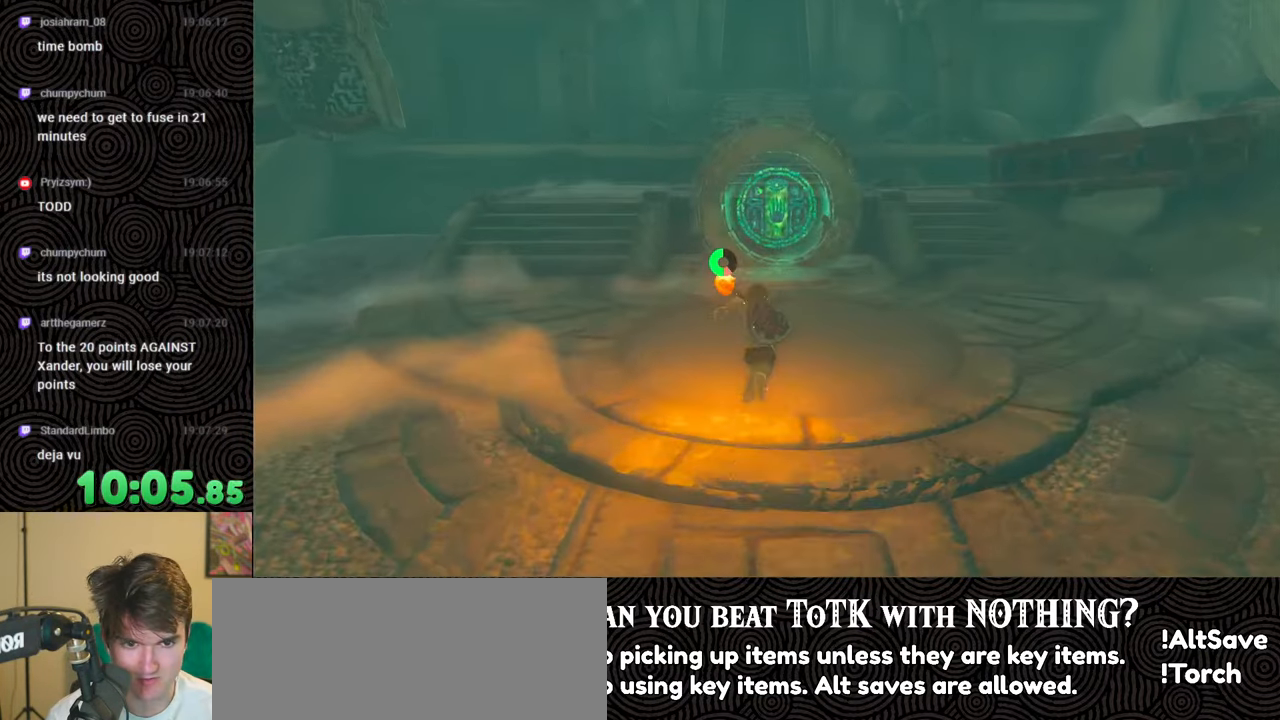
{"buttons": ["B"], "left_stick": "up", "right_stick": "center", "events": []}
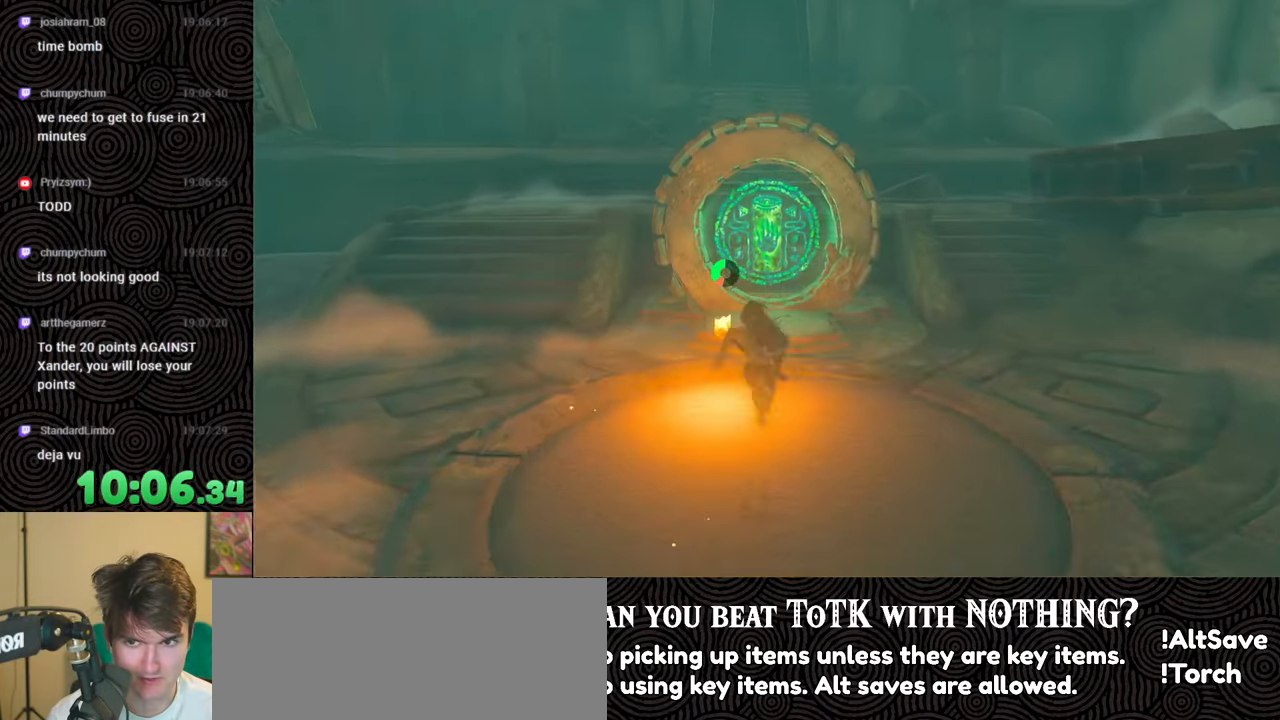
{"buttons": ["A"], "left_stick": "center", "right_stick": "center", "events": [[100, "B", "up"], [133, "A", "down"], [233, "A", "up"], [283, "A", "down"], [333, "left_stick", "center"], [366, "A", "up"], [433, "A", "down"]]}
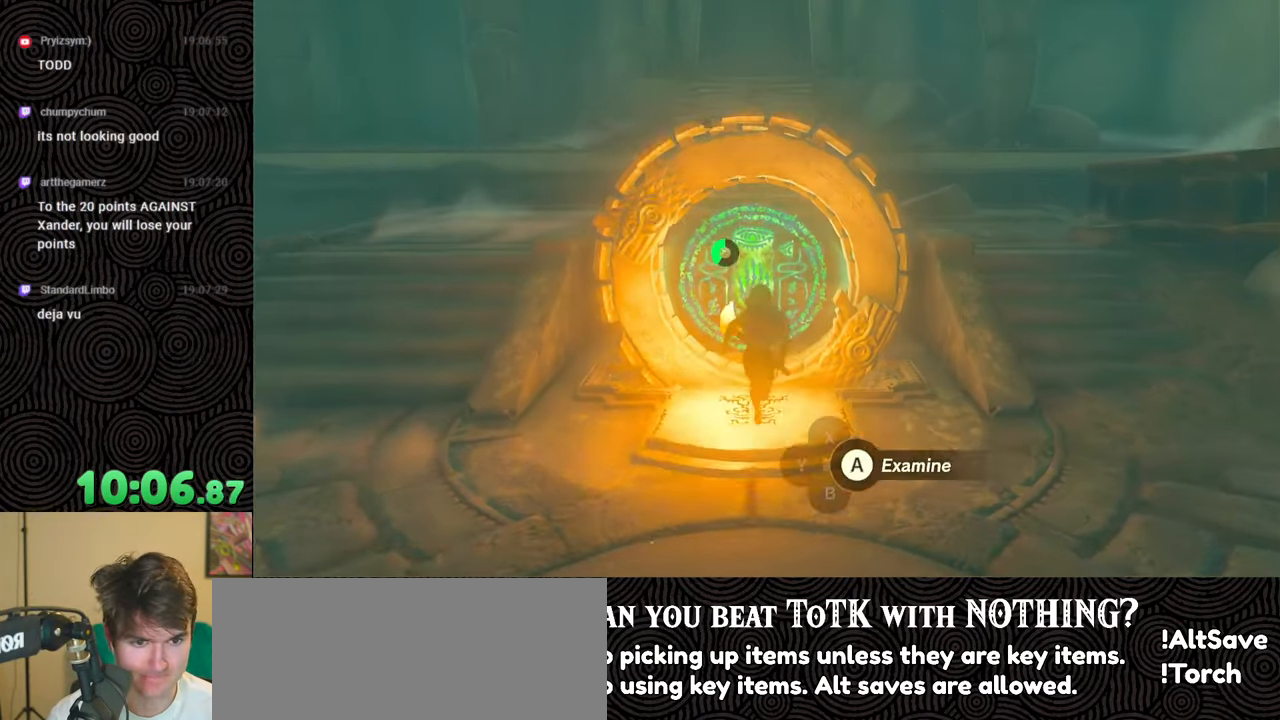
{"buttons": [], "left_stick": "center", "right_stick": "center", "events": [[16, "A", "up"], [66, "A", "down"], [166, "A", "up"], [316, "A", "down"], [400, "A", "up"]]}
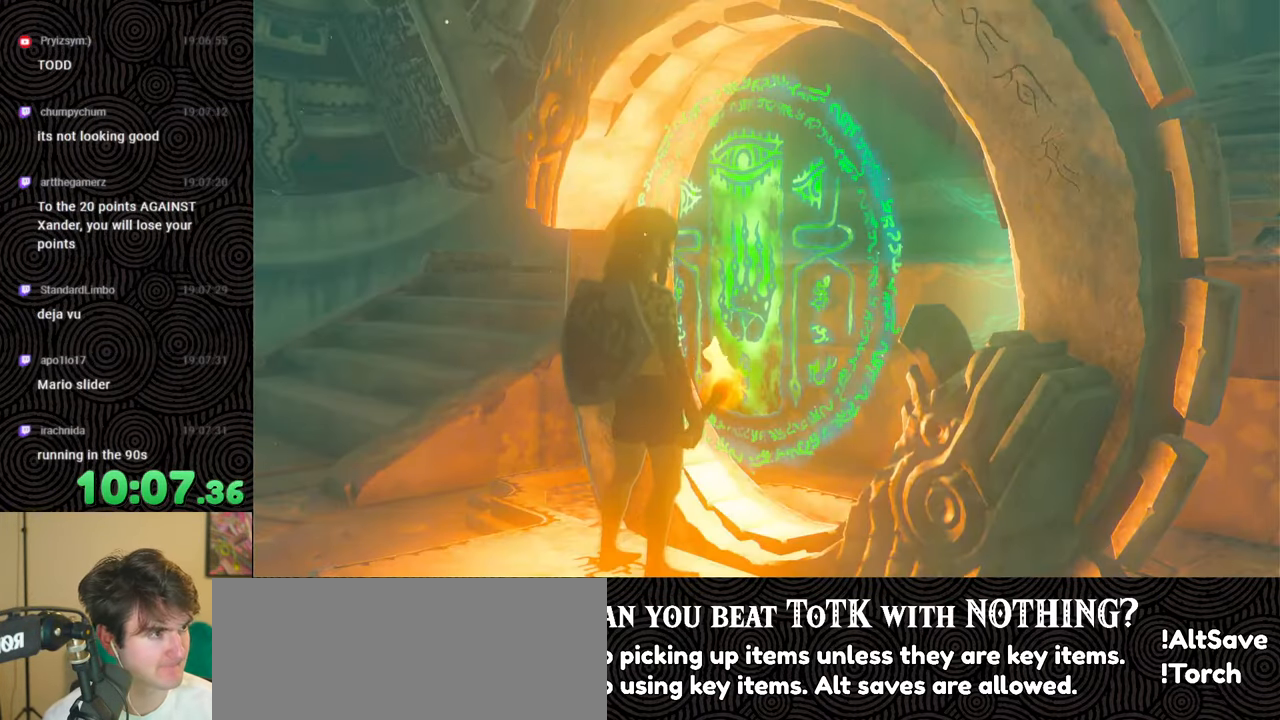
{"buttons": [], "left_stick": "center", "right_stick": "center", "events": [[100, "A", "down"], [216, "A", "up"]]}